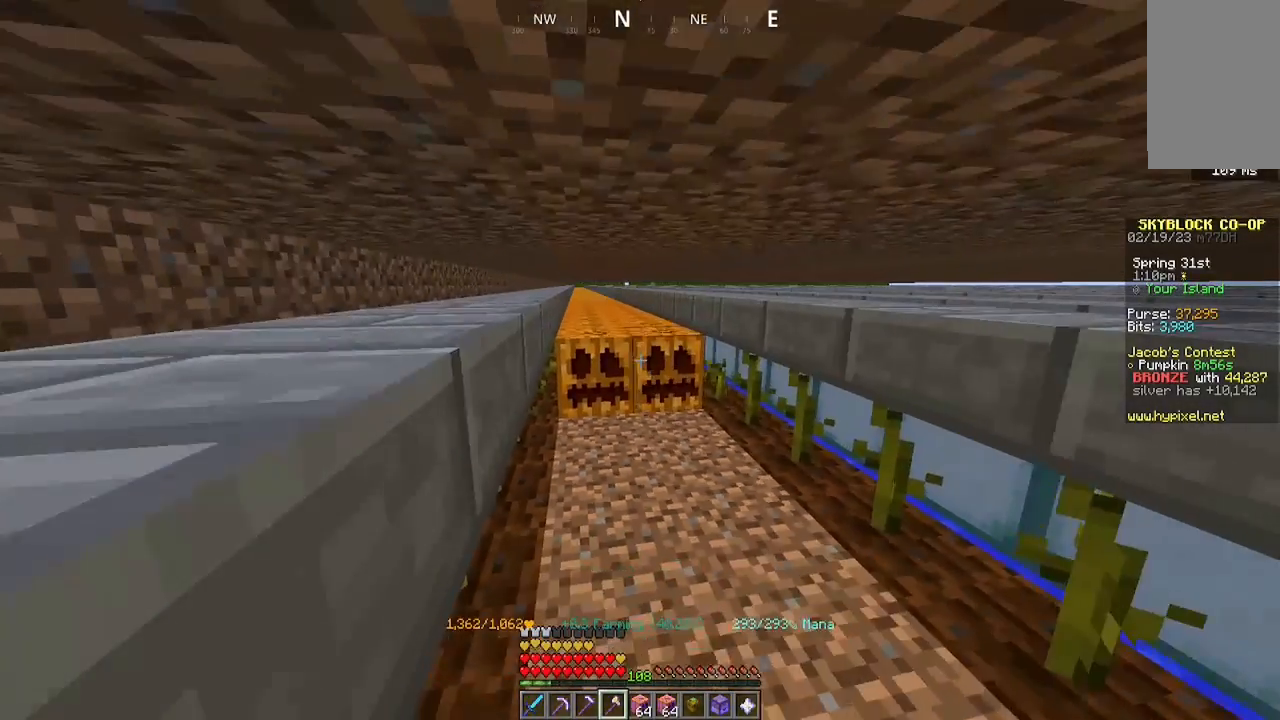
Gameplay with keyboard and mouse; each line is a JSON object with the keys and mouse buttons held at the frame after it. "events" lists presses ("down") and releases ("up") of "a", "d", "s", "space", "w", "mouse_left" and "mouse_right" between this image and that frame as [ms after this image, input, new state], when the widget could be followed in between. "mouse_left", "mouse_right" = the "left", "right" buttons of the "mouse" list. No other keys are recorded. Fast repeated clicks can show as one long hold. Mouse movement is not recorded.
{"keys": ["a", "w"], "mouse": ["left"], "events": []}
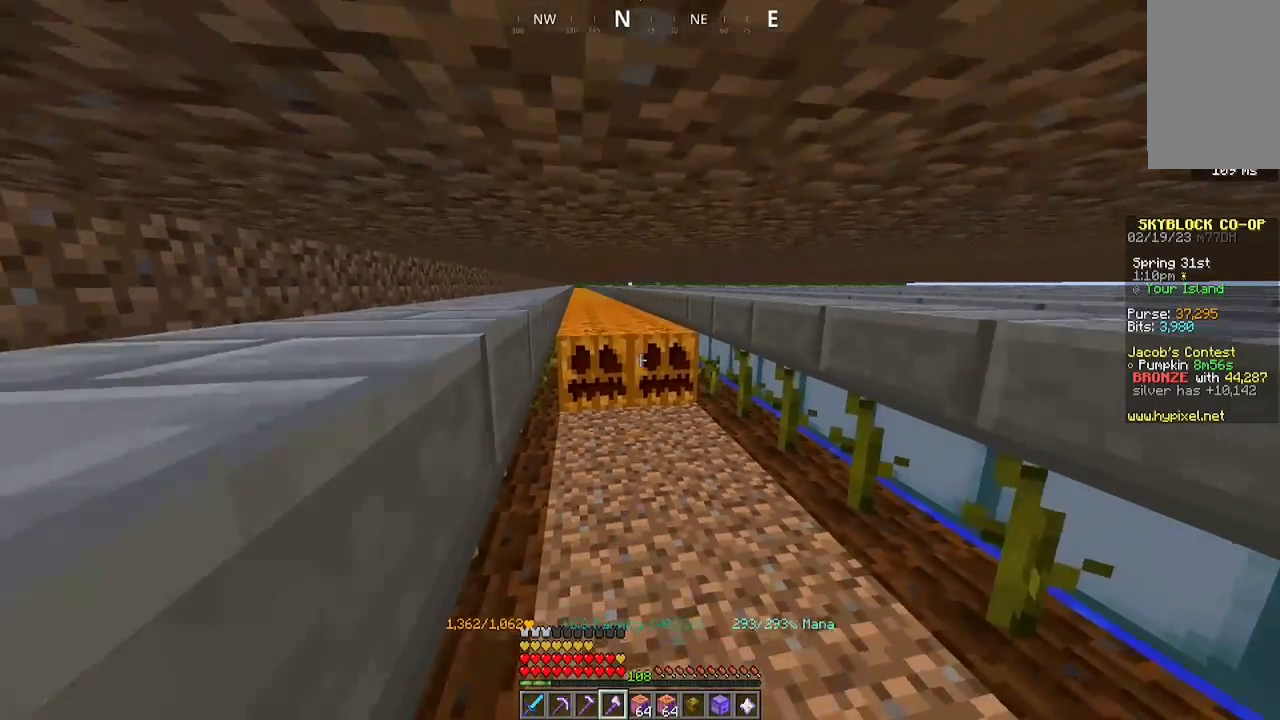
{"keys": ["a", "w"], "mouse": ["left"], "events": []}
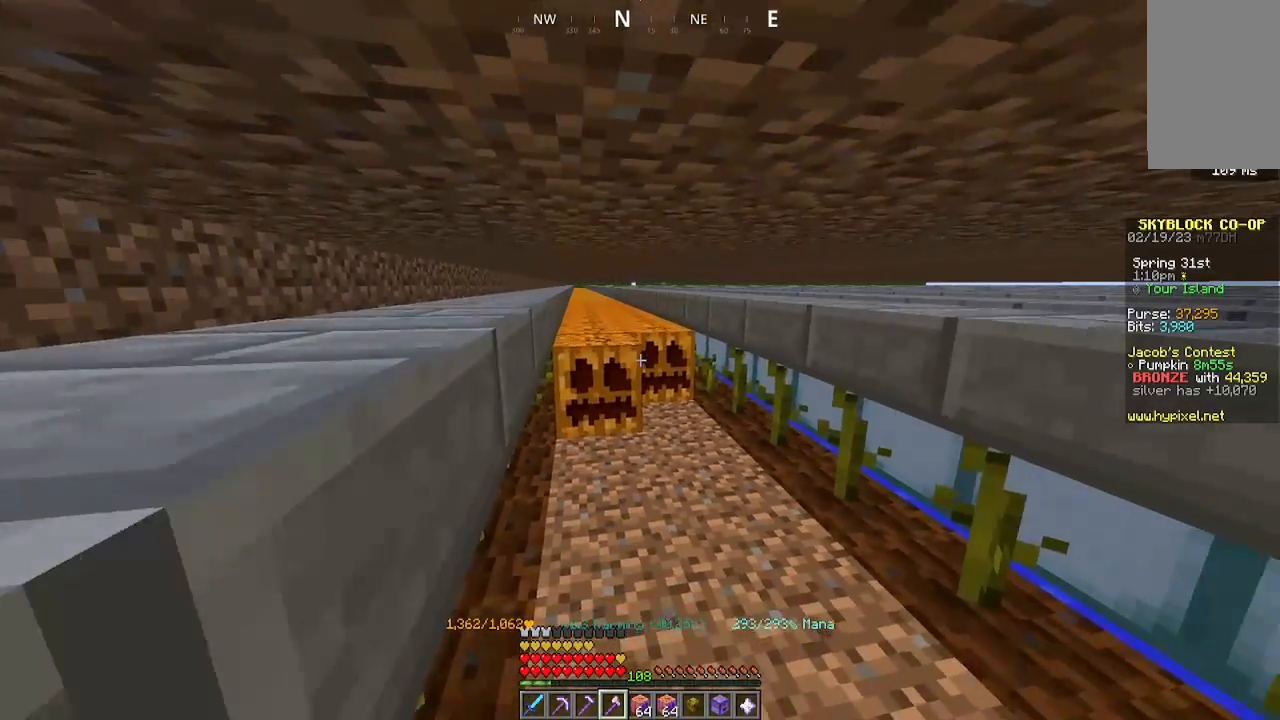
{"keys": ["a", "w"], "mouse": ["left"], "events": []}
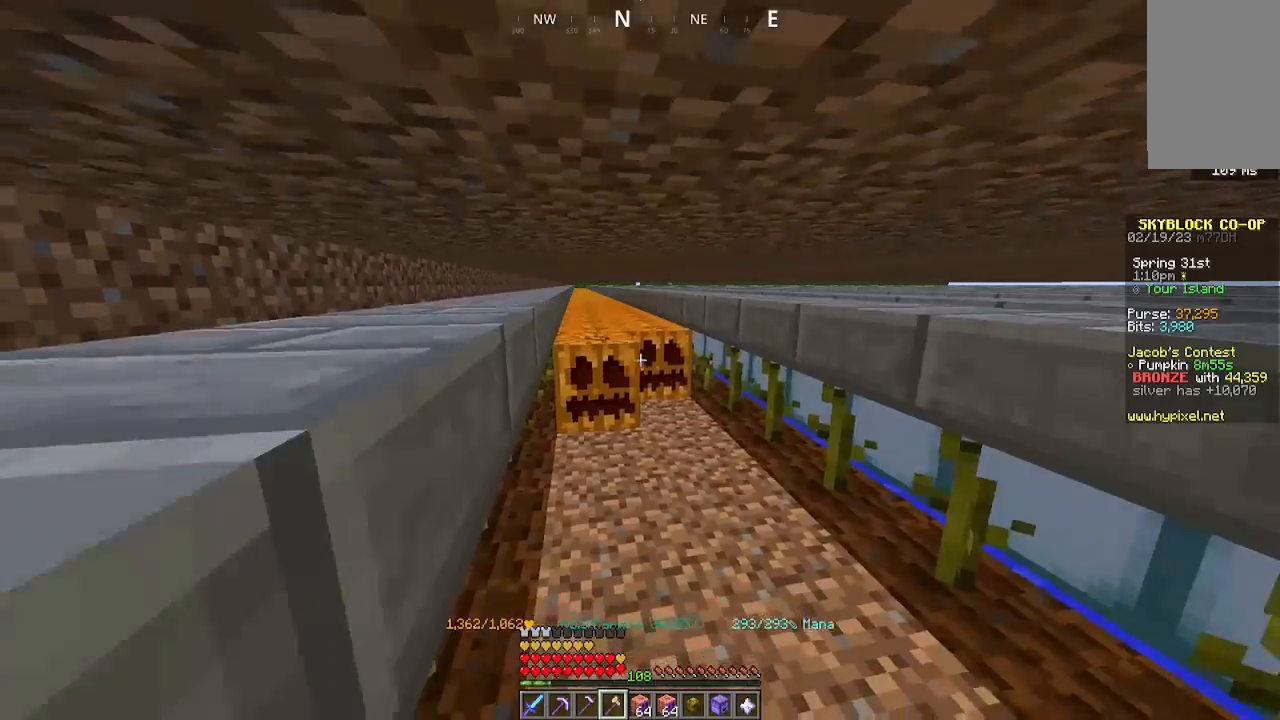
{"keys": ["a", "w"], "mouse": ["left"], "events": []}
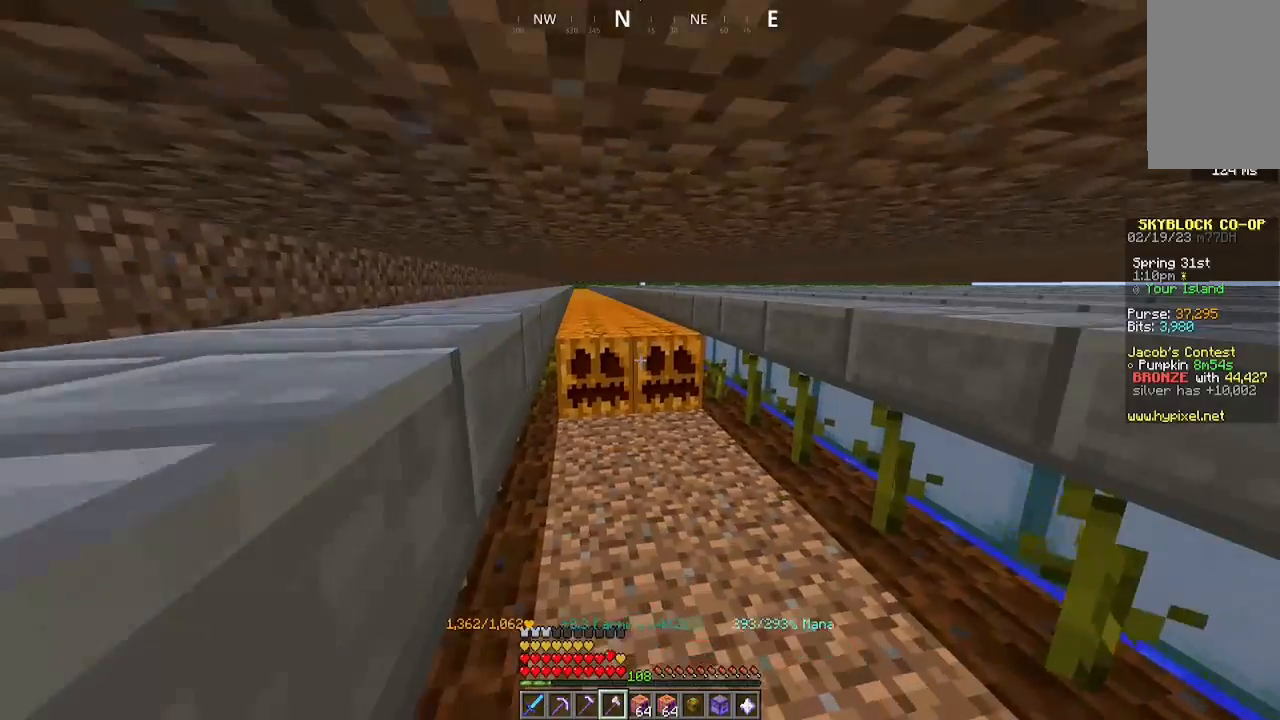
{"keys": ["a", "w"], "mouse": ["left"], "events": []}
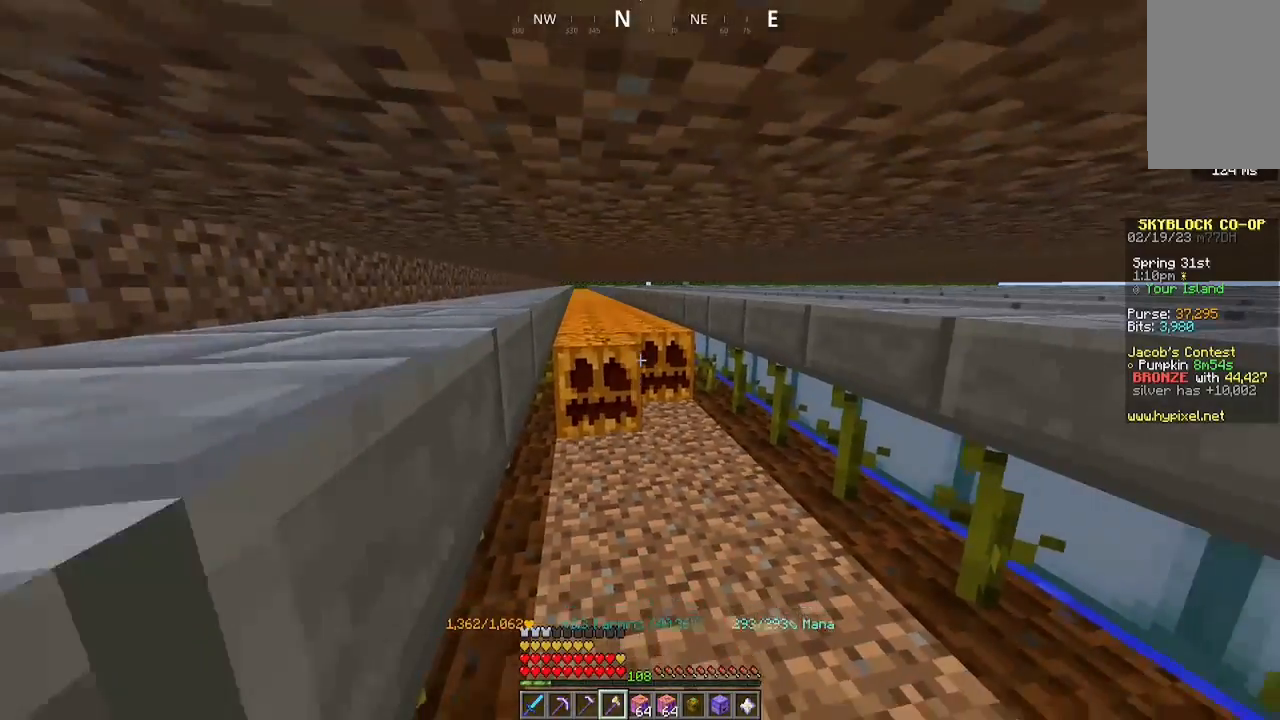
{"keys": ["a", "w"], "mouse": ["left"], "events": []}
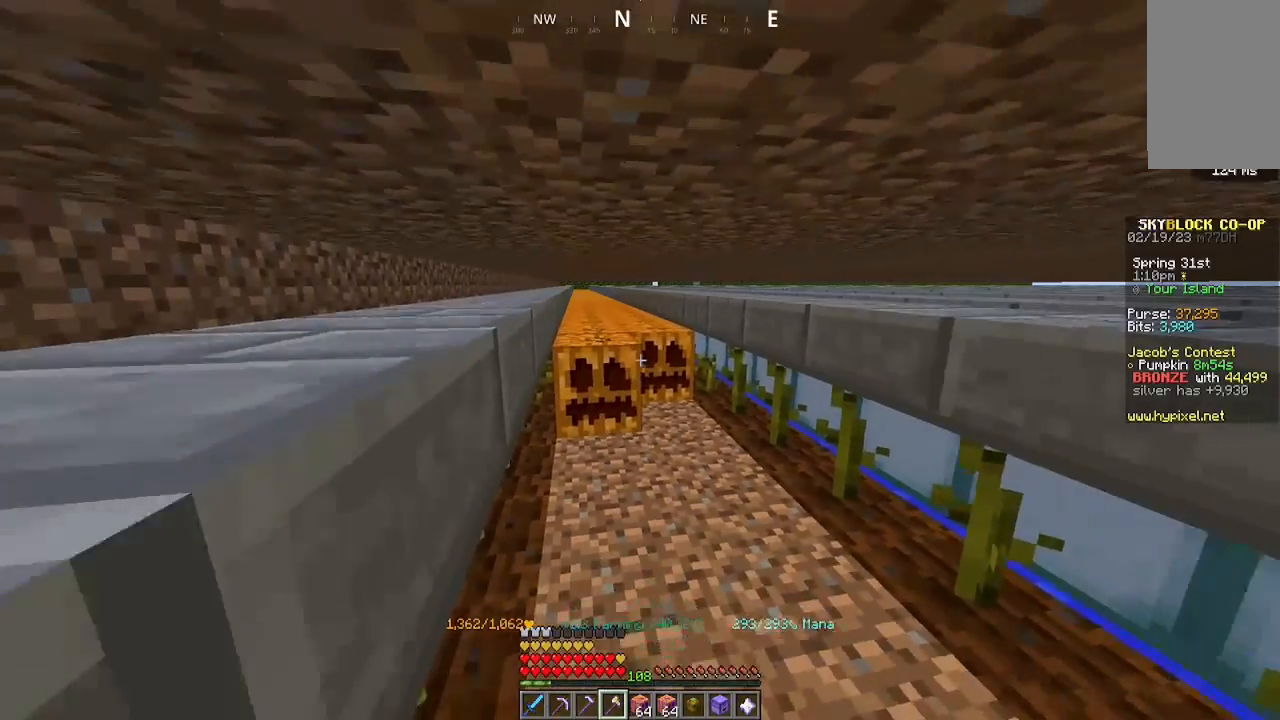
{"keys": ["a", "w"], "mouse": ["left"], "events": []}
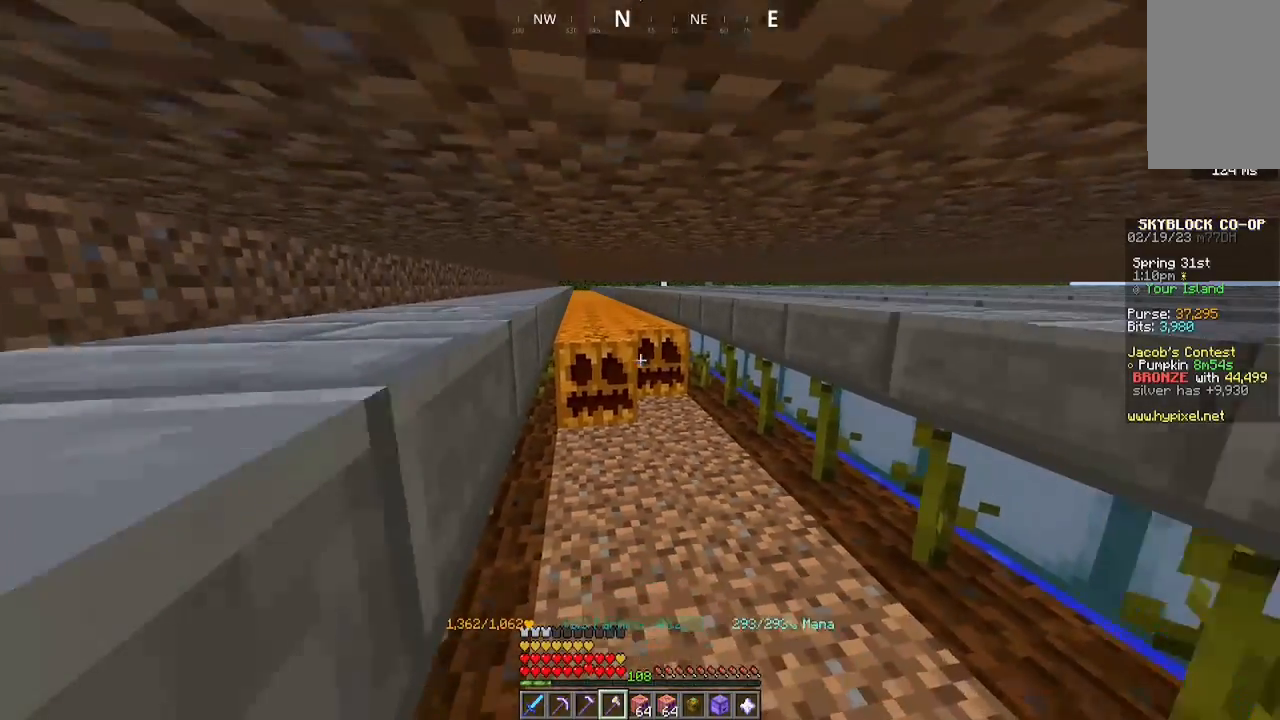
{"keys": ["a", "w"], "mouse": ["left"], "events": []}
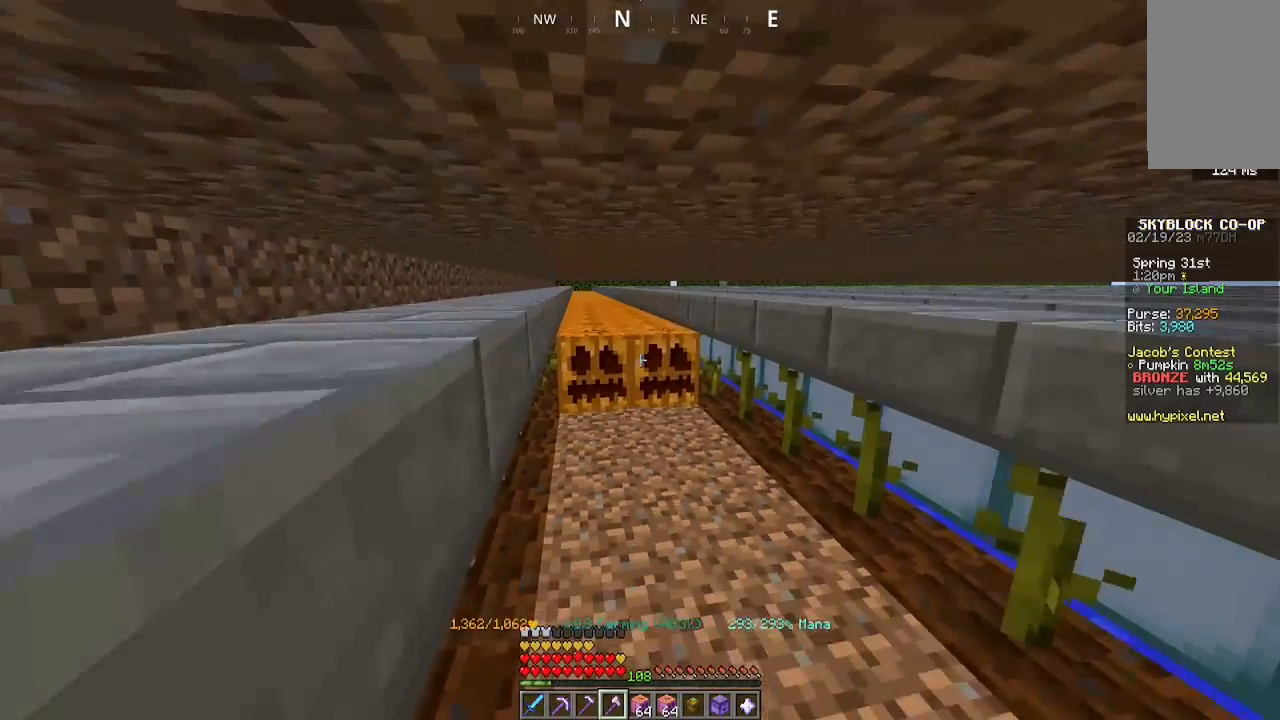
{"keys": ["a", "w"], "mouse": ["left"], "events": []}
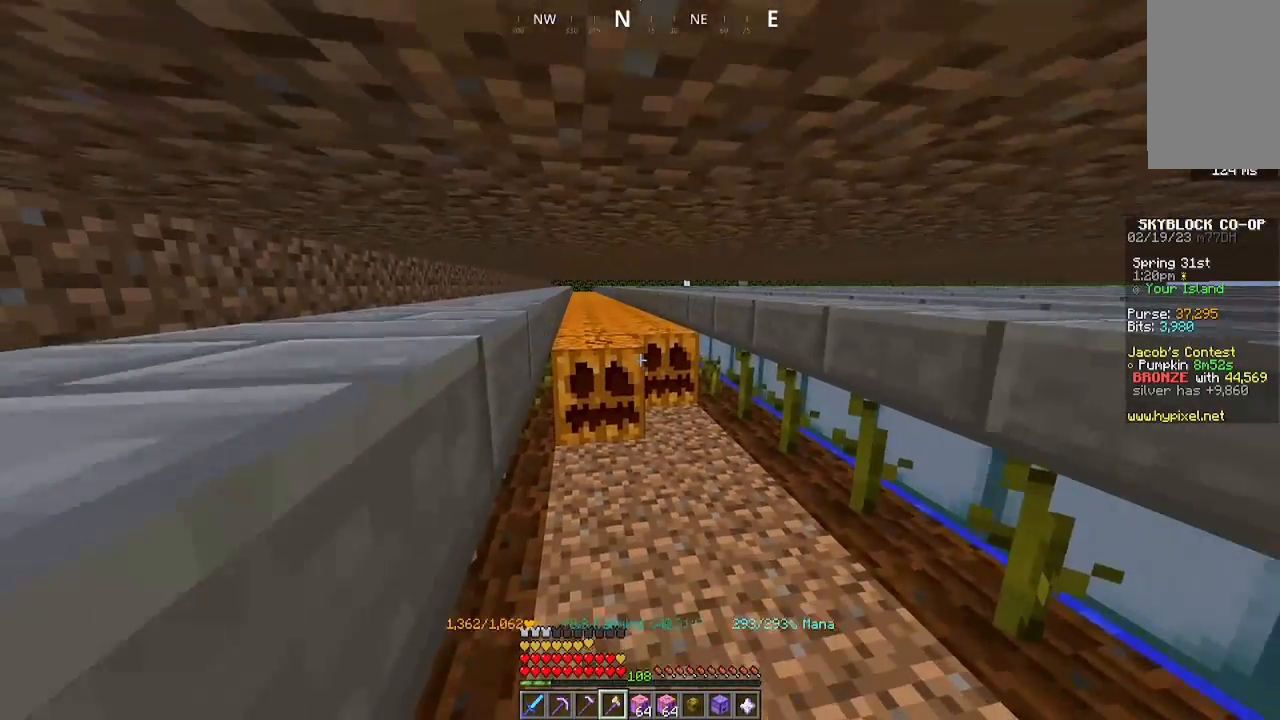
{"keys": ["a", "w"], "mouse": ["left"], "events": []}
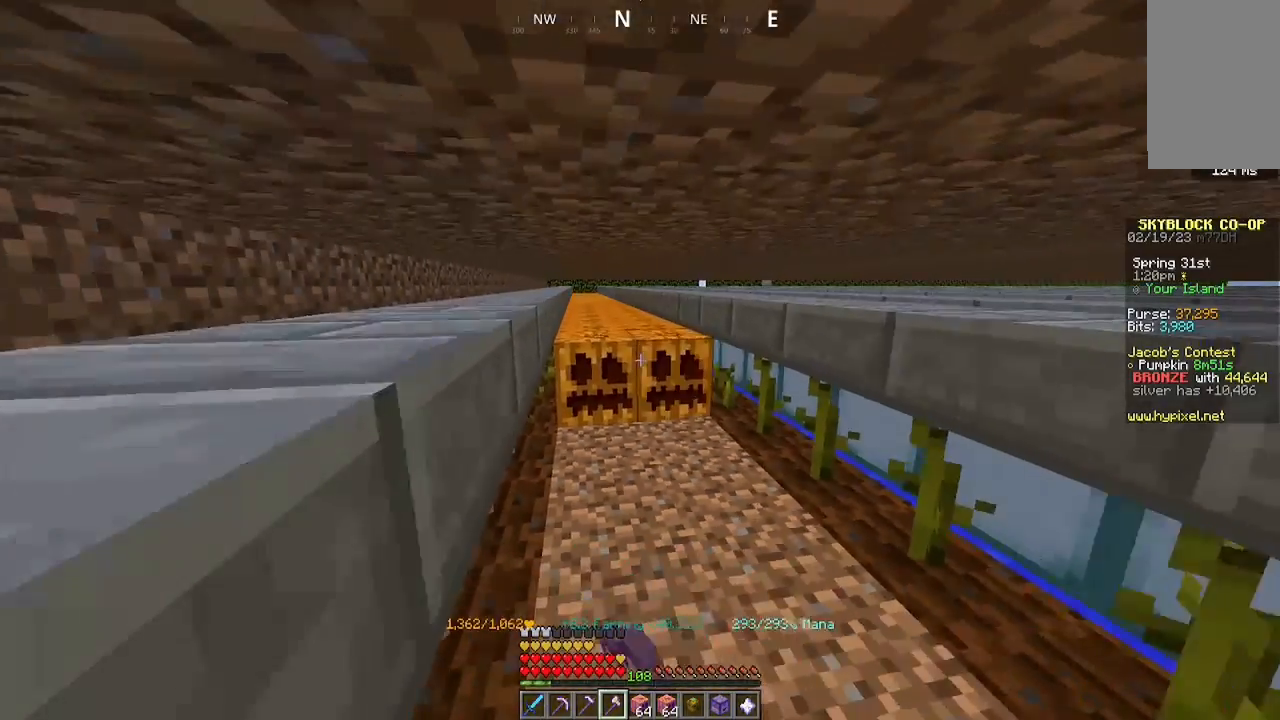
{"keys": ["a", "w"], "mouse": ["left"], "events": []}
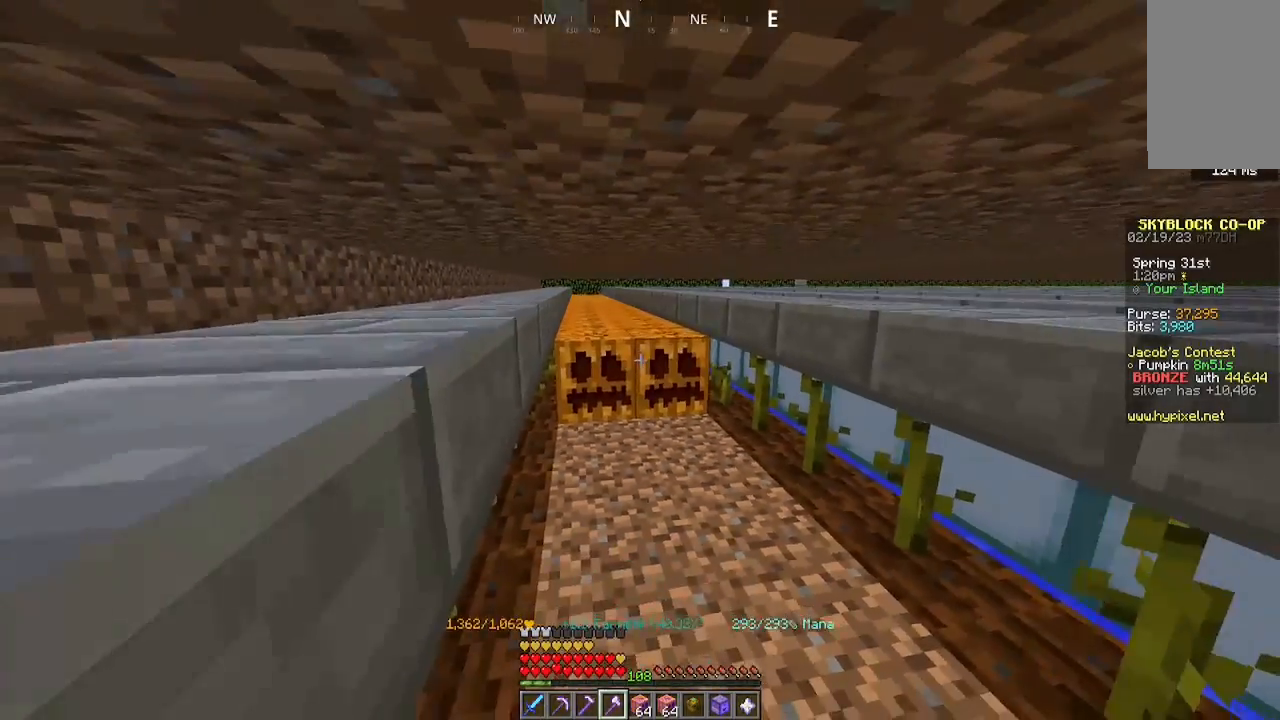
{"keys": ["a", "w"], "mouse": ["left"], "events": []}
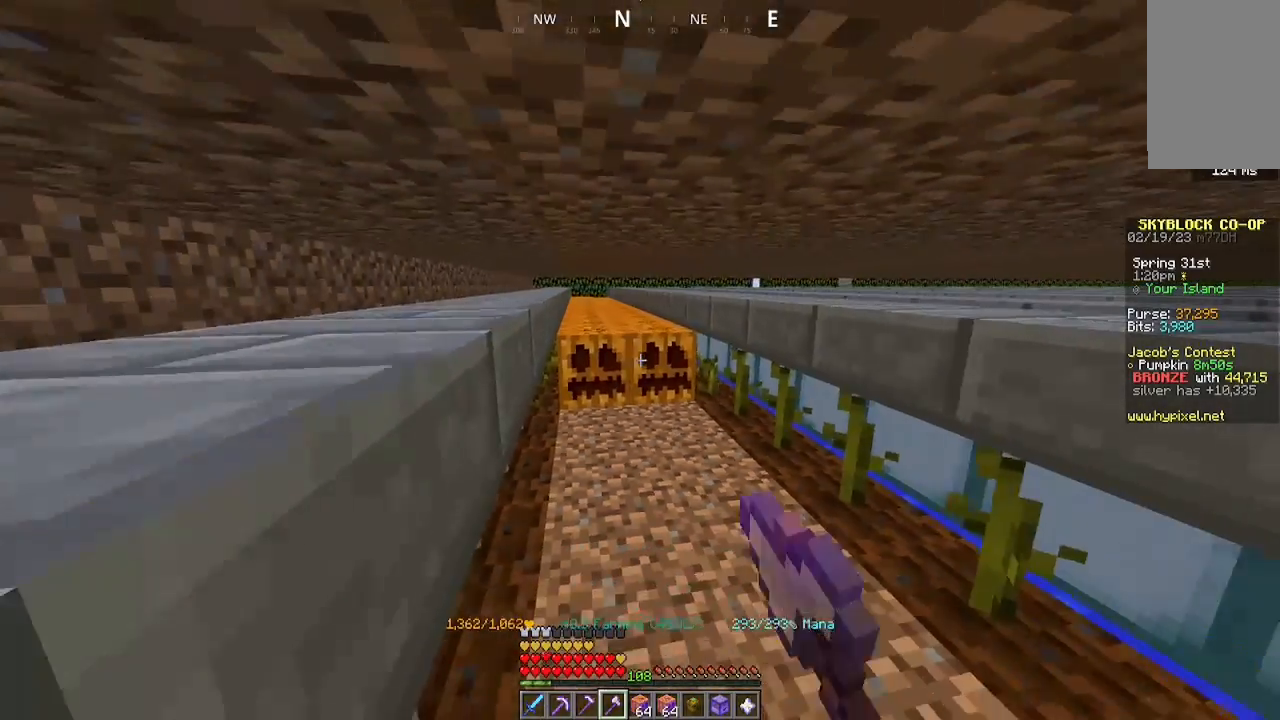
{"keys": ["a", "w"], "mouse": ["left"], "events": []}
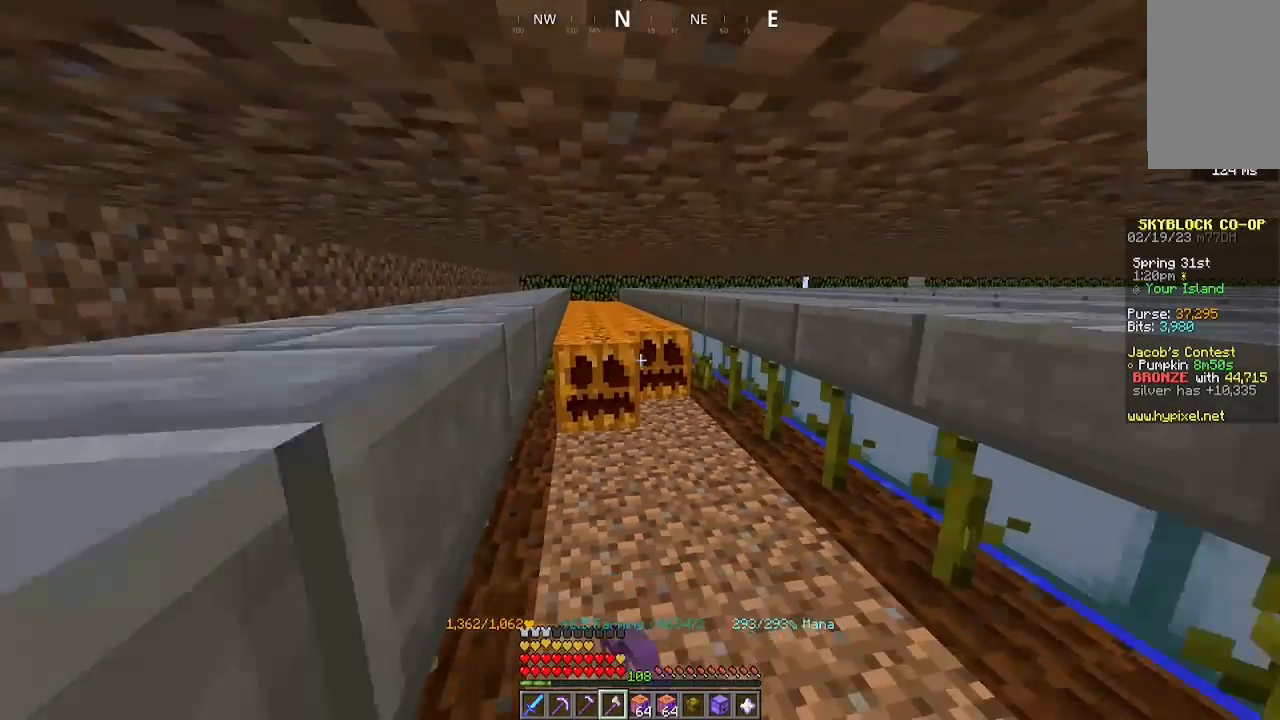
{"keys": ["a", "w"], "mouse": ["left"], "events": []}
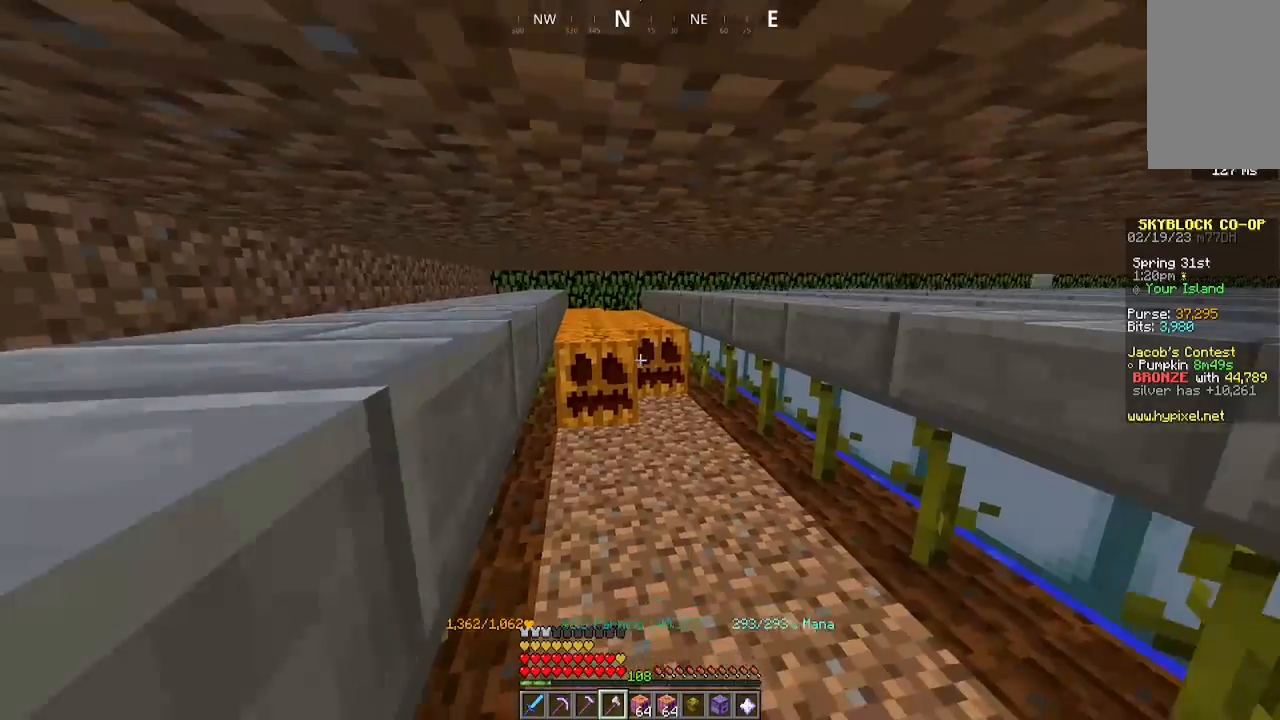
{"keys": ["a", "w"], "mouse": ["left"], "events": []}
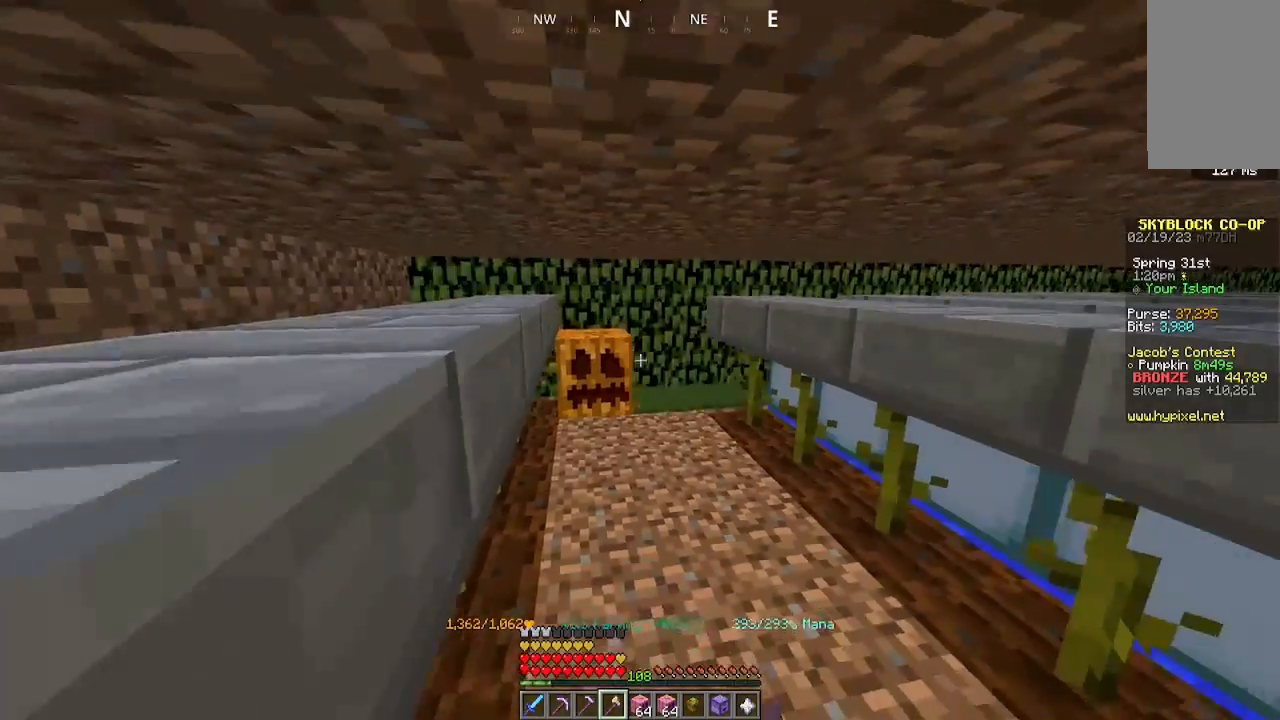
{"keys": ["a", "w"], "mouse": [], "events": [[233, "mouse_left", "up"]]}
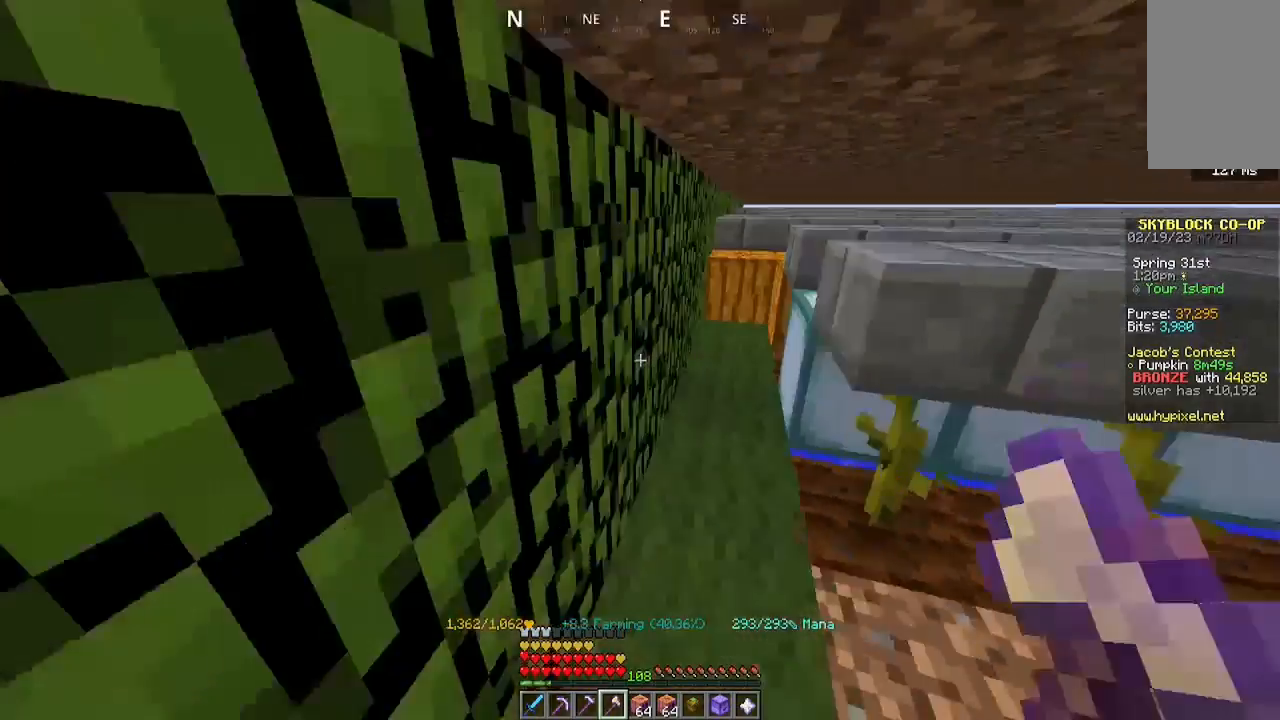
{"keys": ["a", "w"], "mouse": [], "events": []}
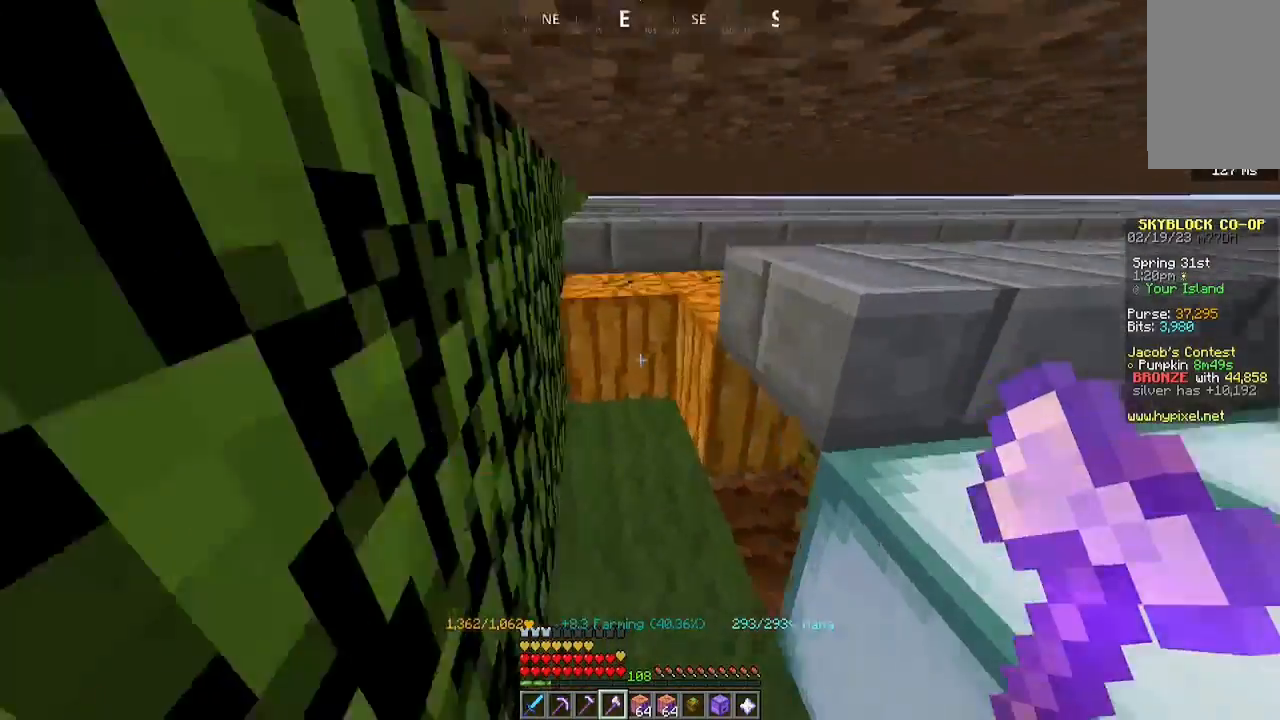
{"keys": [], "mouse": ["left"], "events": [[167, "mouse_left", "down"], [233, "w", "up"], [333, "mouse_left", "up"], [400, "a", "up"], [467, "mouse_left", "down"]]}
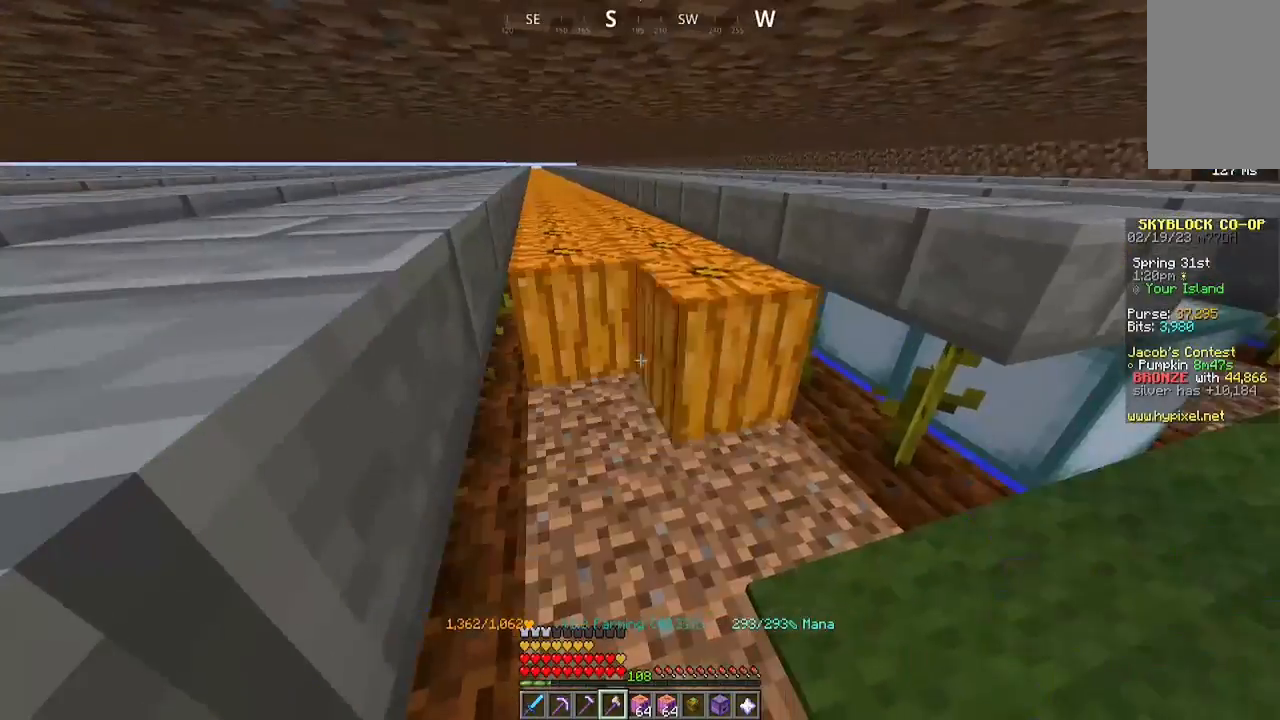
{"keys": ["a"], "mouse": ["left"], "events": [[133, "mouse_left", "up"], [333, "a", "down"], [333, "mouse_left", "down"]]}
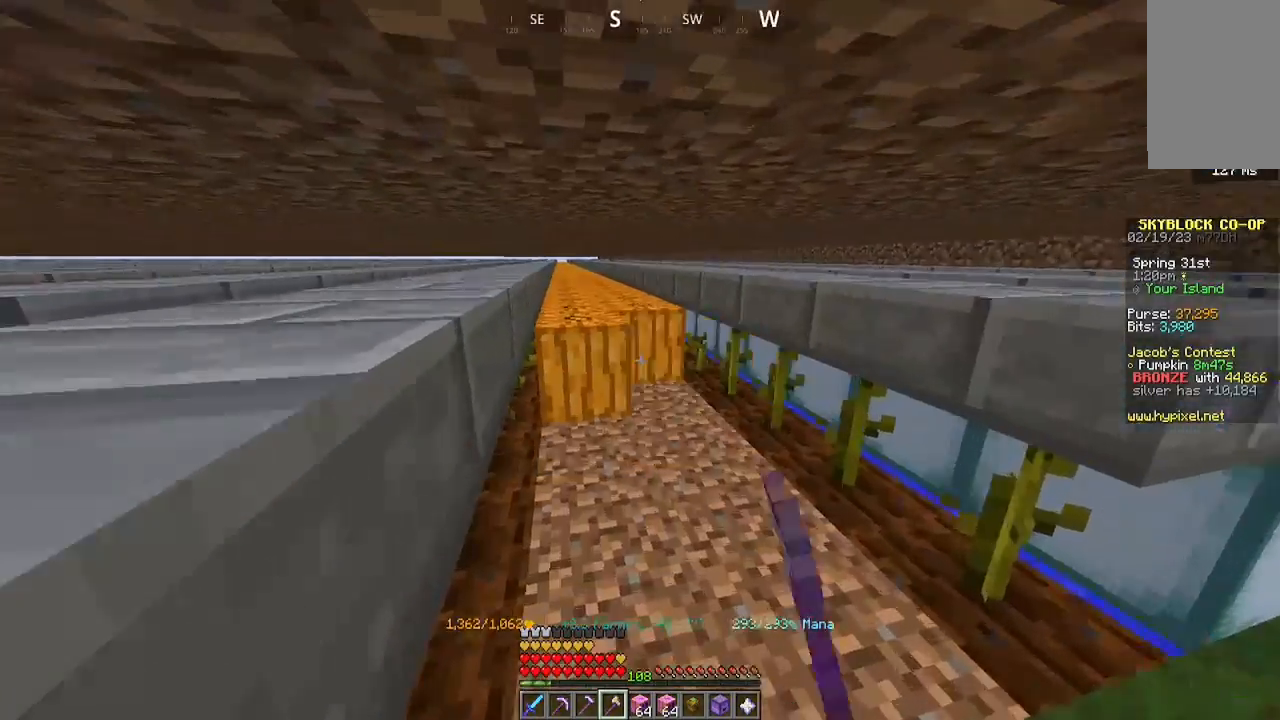
{"keys": ["a", "w"], "mouse": ["left"], "events": [[33, "w", "down"]]}
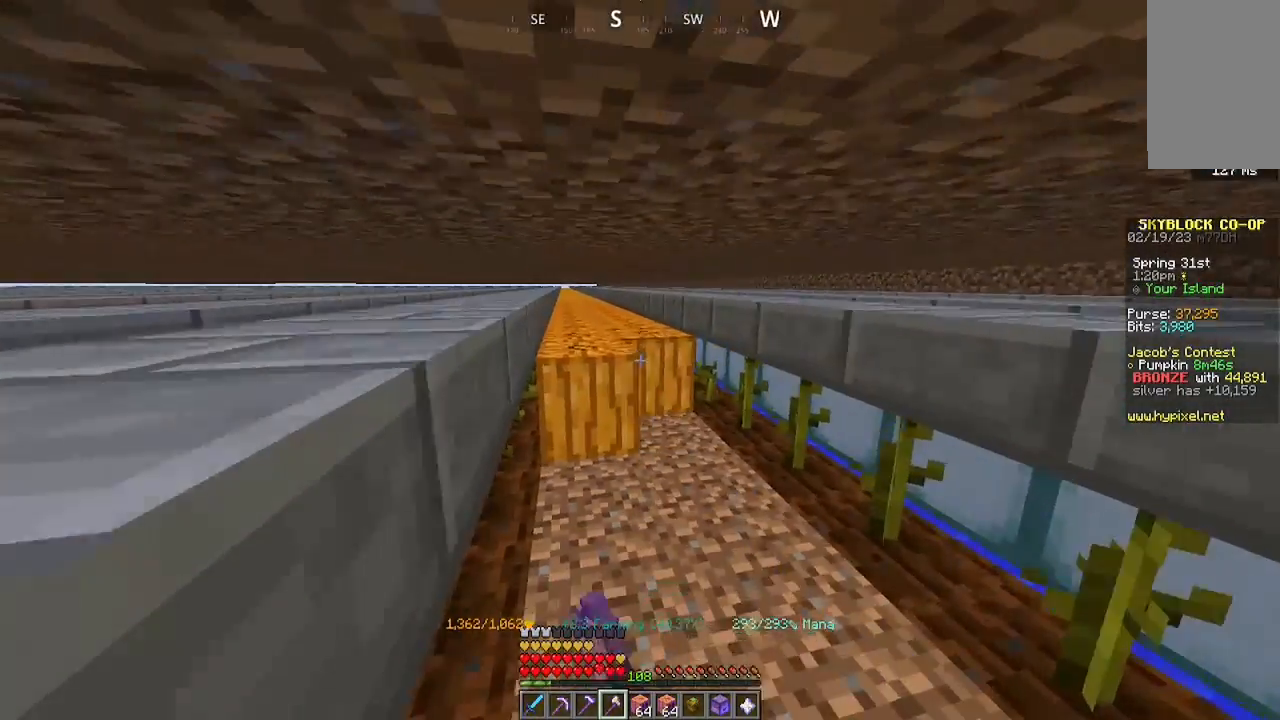
{"keys": ["a", "w"], "mouse": ["left"], "events": []}
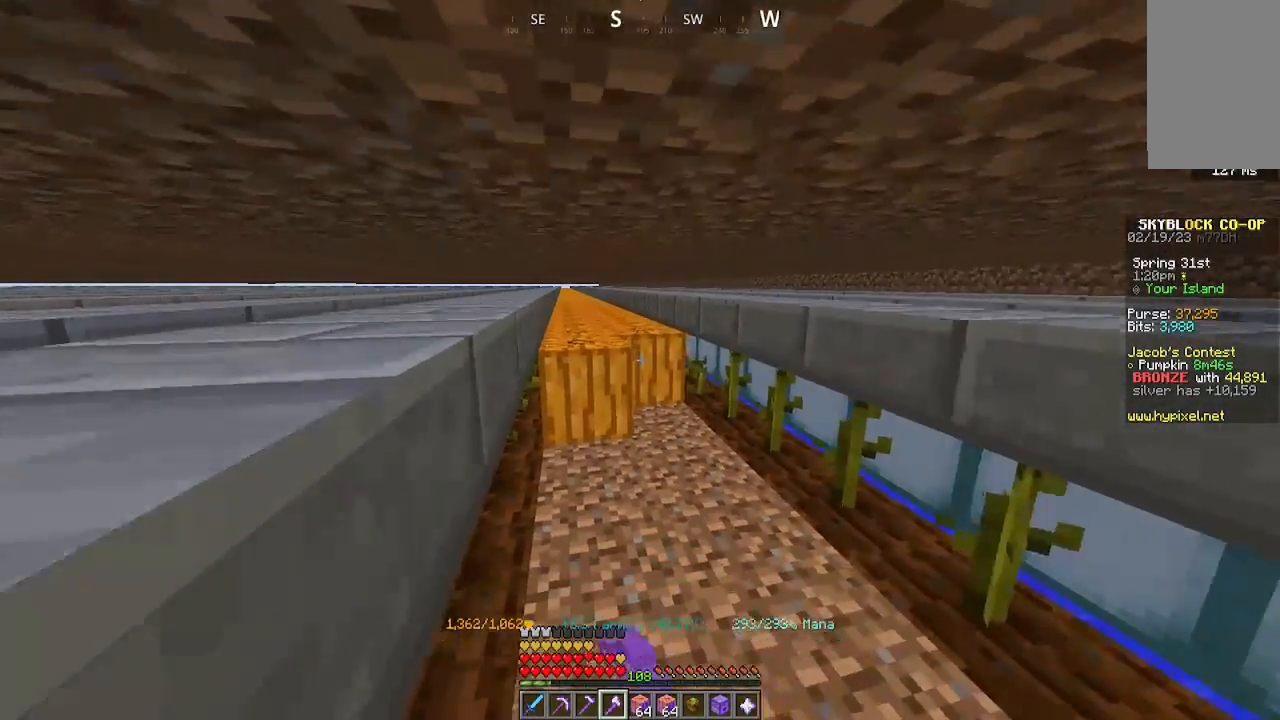
{"keys": ["a", "w"], "mouse": ["left"], "events": []}
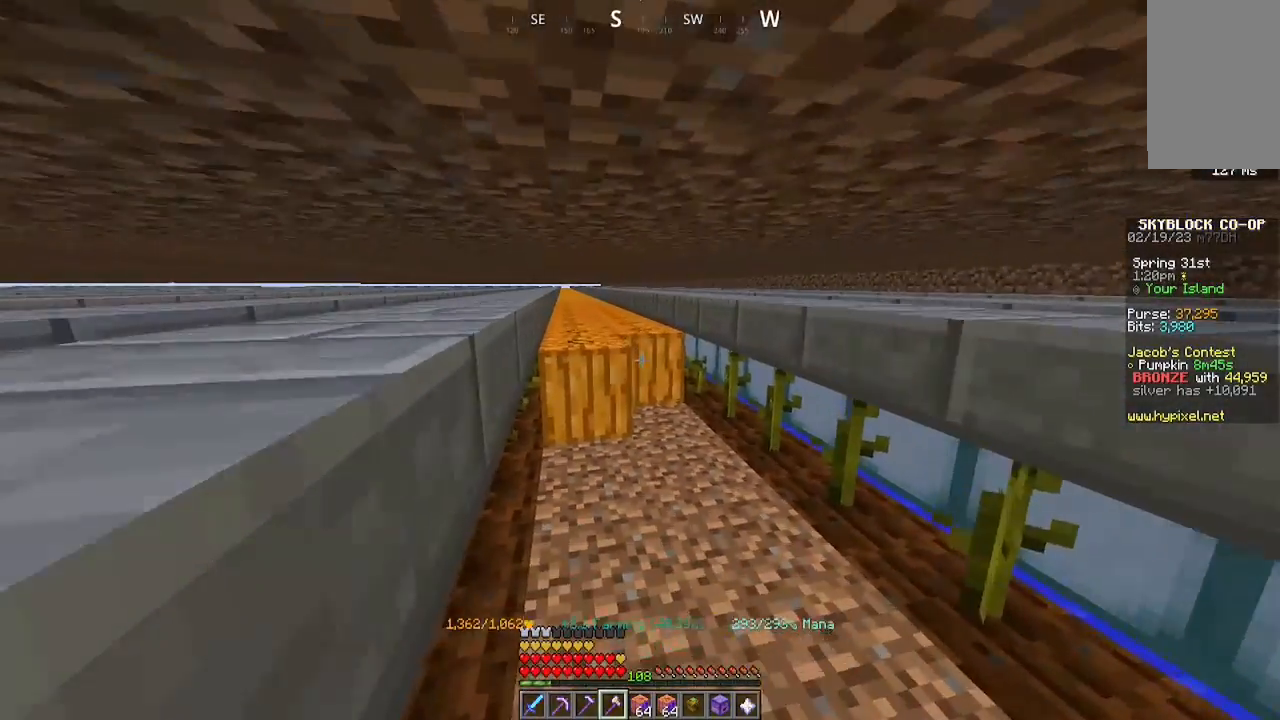
{"keys": ["a", "w"], "mouse": ["left"], "events": []}
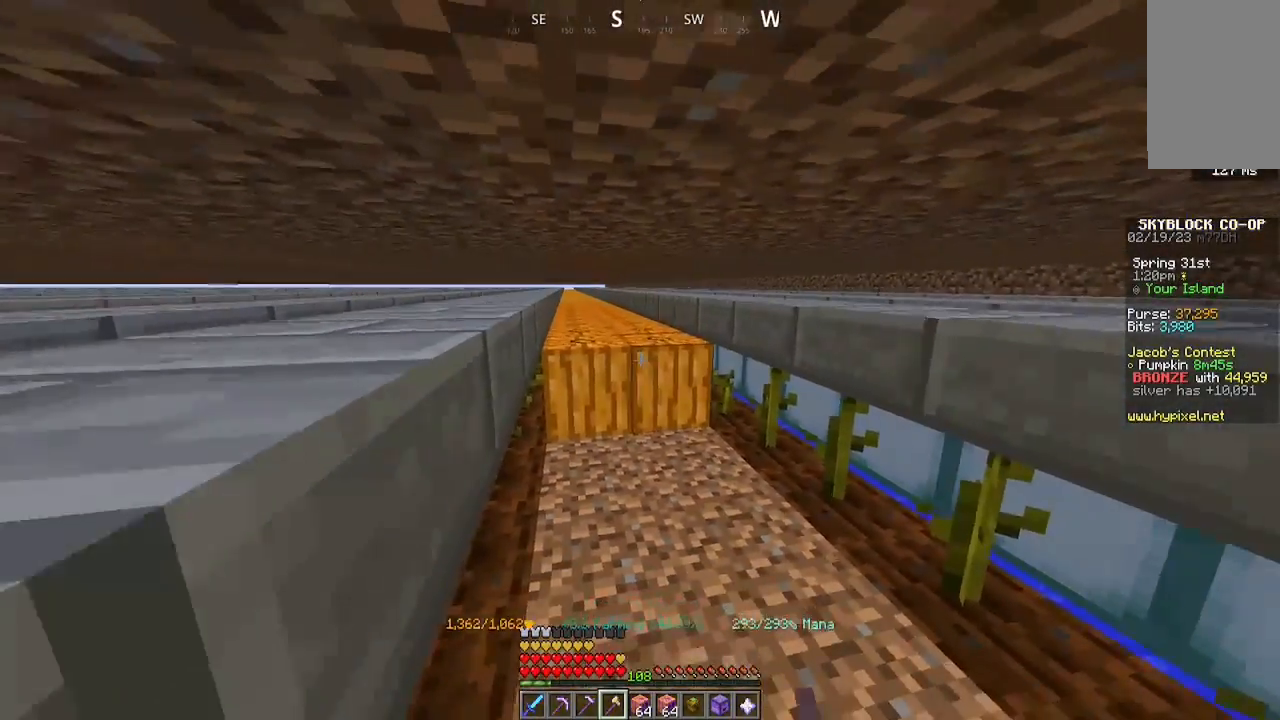
{"keys": ["a", "w"], "mouse": ["left"], "events": []}
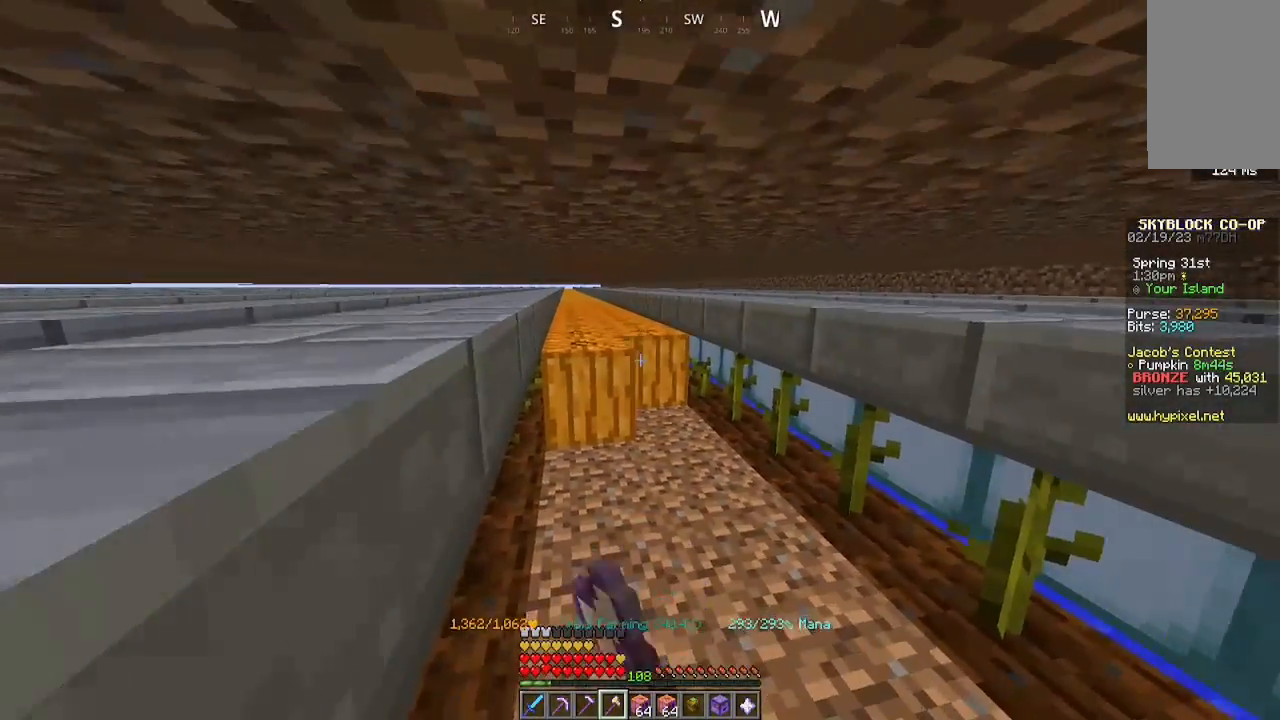
{"keys": ["a", "w"], "mouse": ["left"], "events": []}
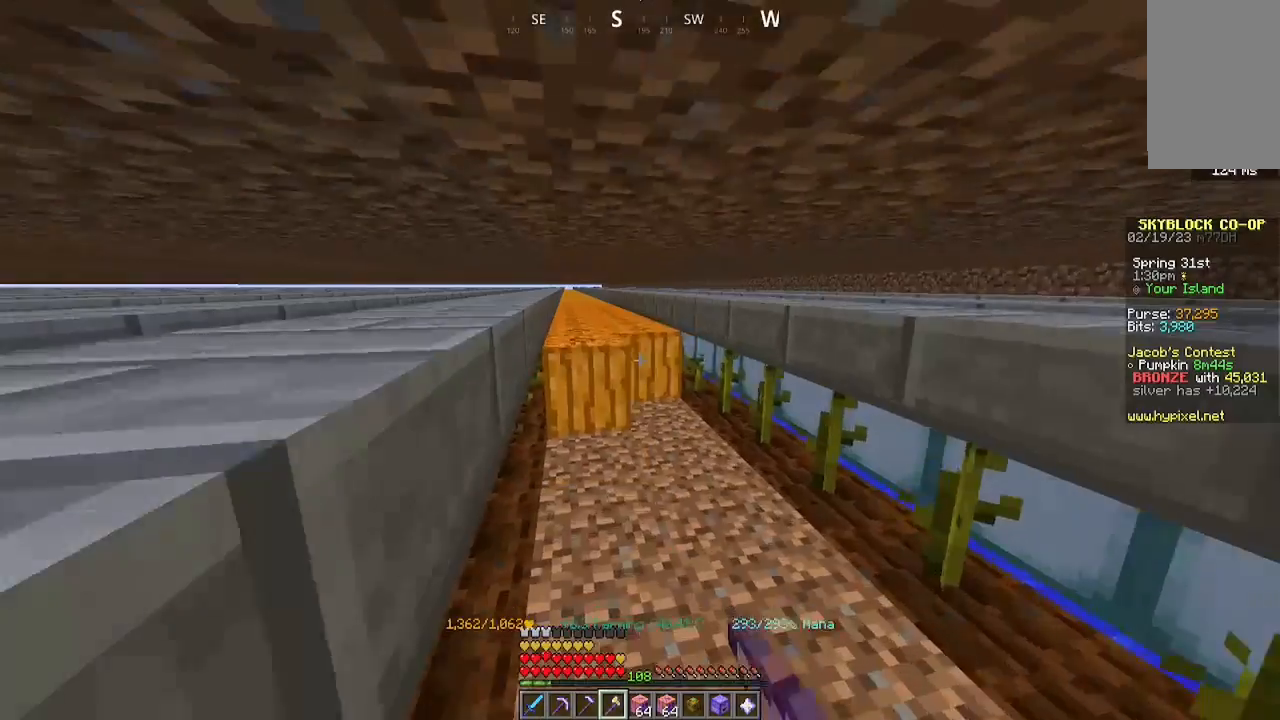
{"keys": ["a", "w"], "mouse": ["left"], "events": []}
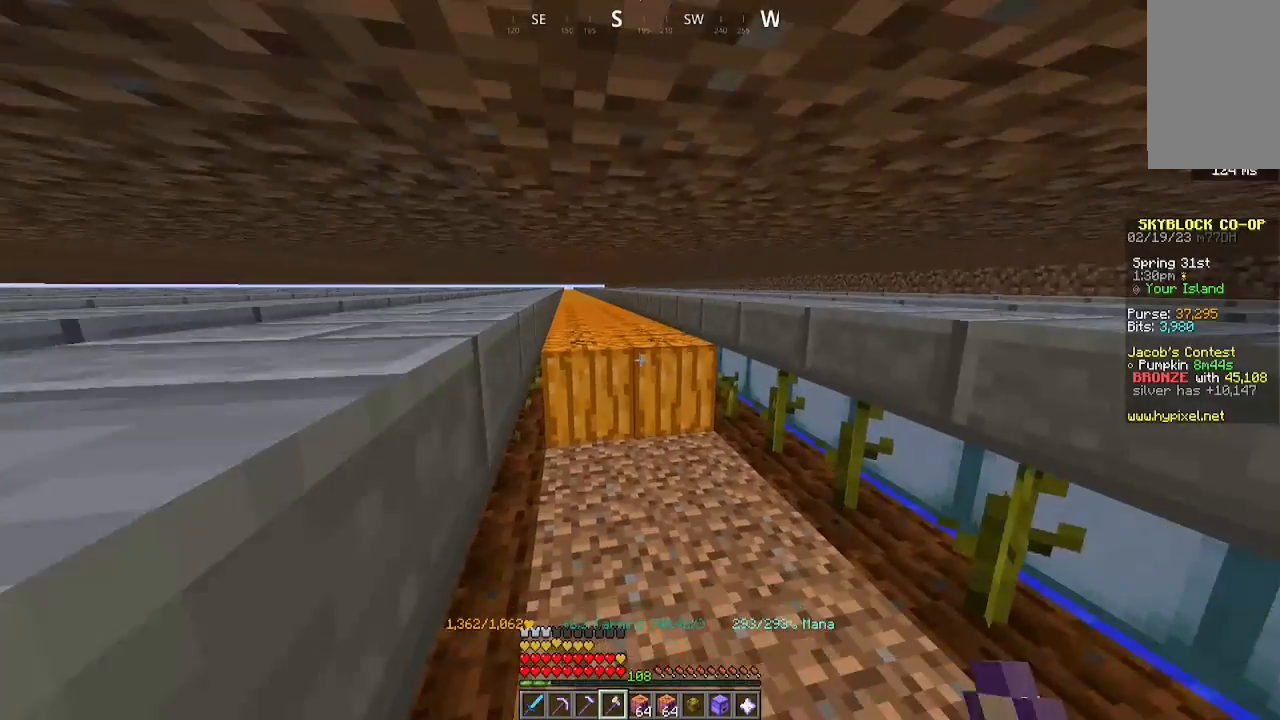
{"keys": ["a", "w"], "mouse": ["left"], "events": []}
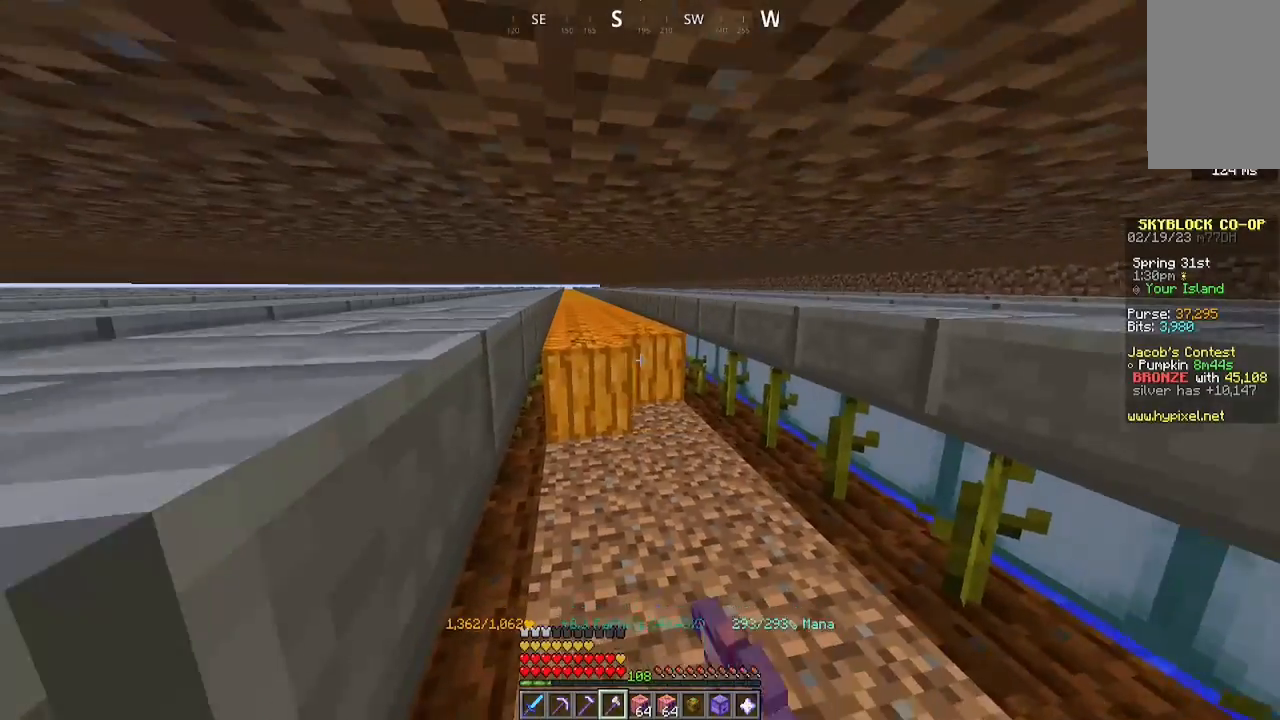
{"keys": ["a", "w"], "mouse": ["left"], "events": []}
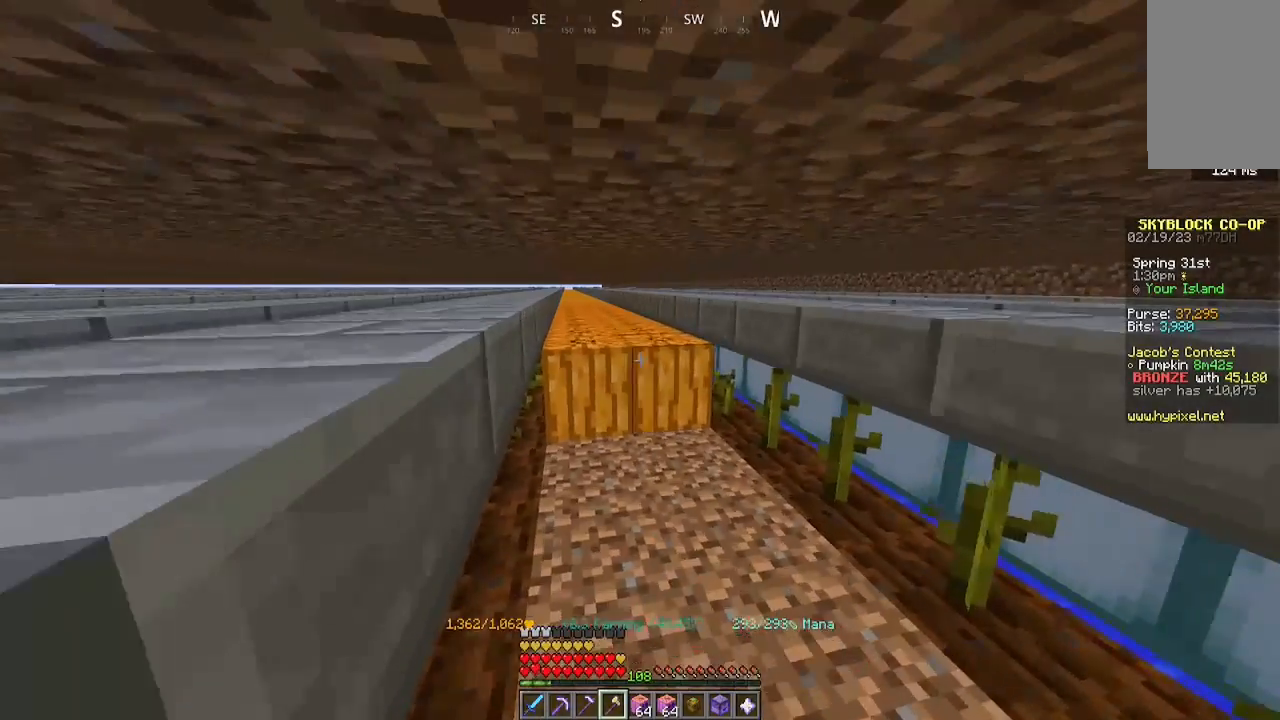
{"keys": ["a", "w"], "mouse": ["left"], "events": []}
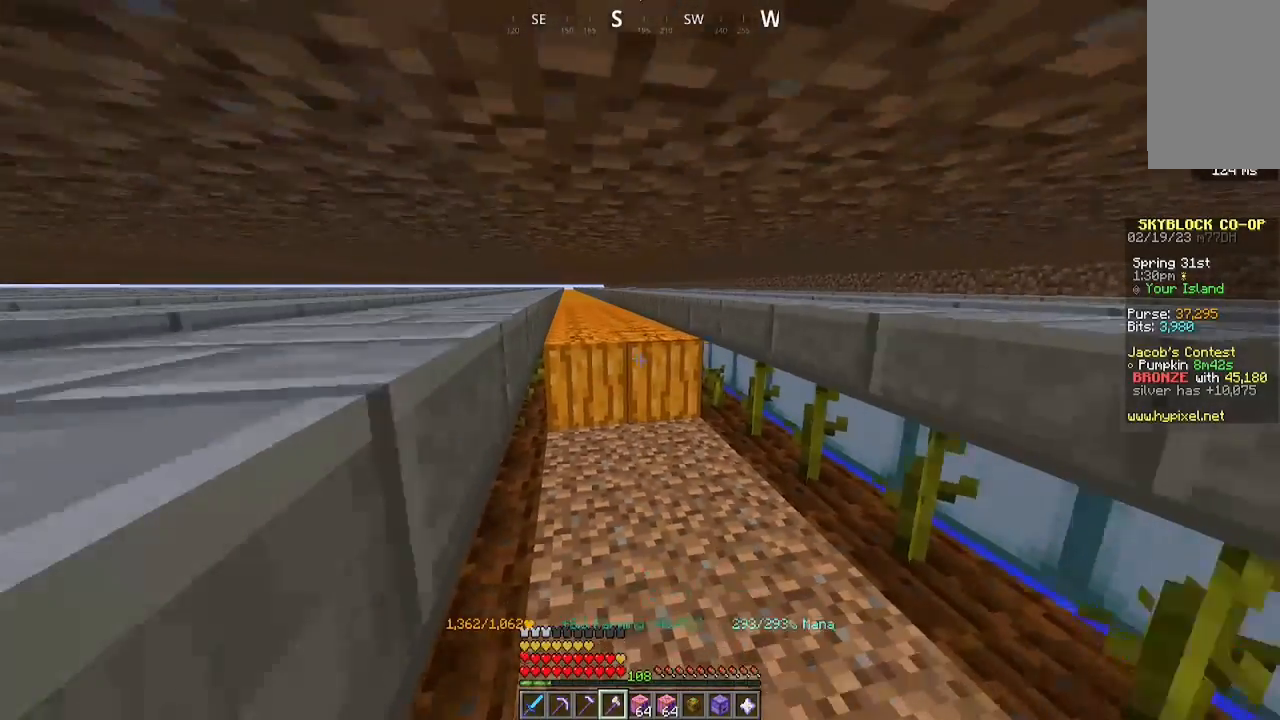
{"keys": ["a", "w"], "mouse": ["left"], "events": []}
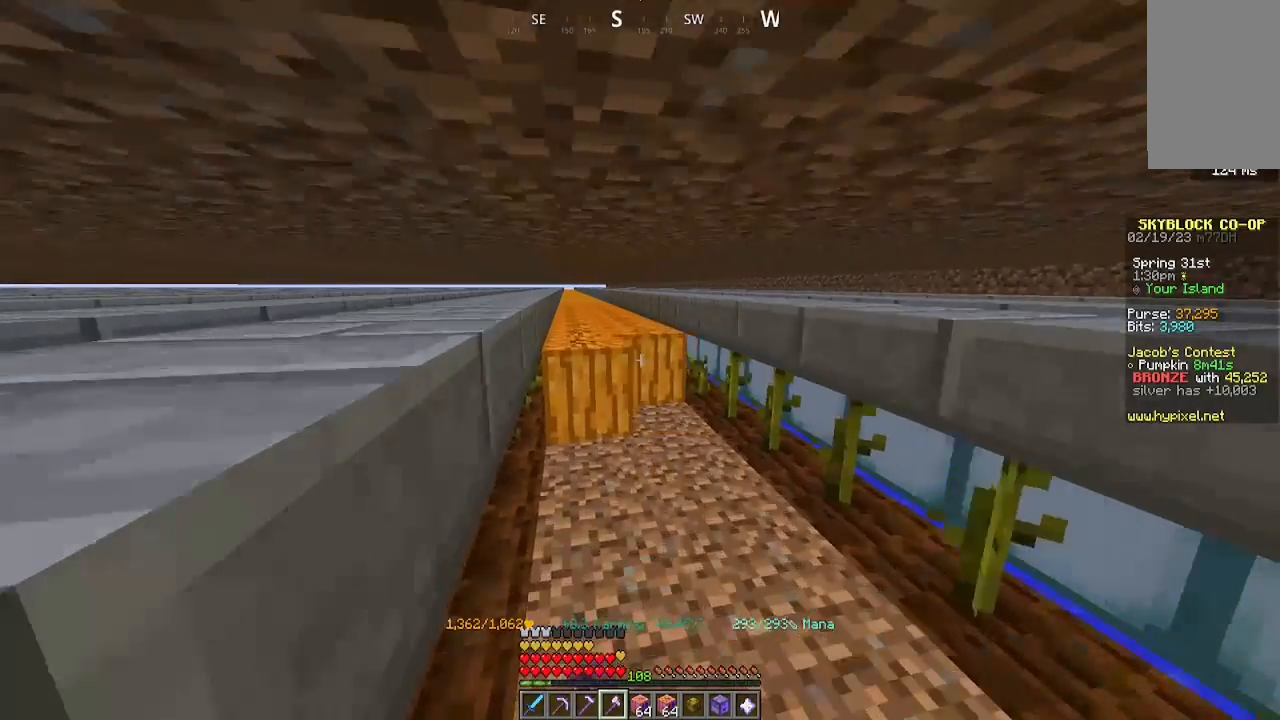
{"keys": ["a", "w"], "mouse": ["left"], "events": []}